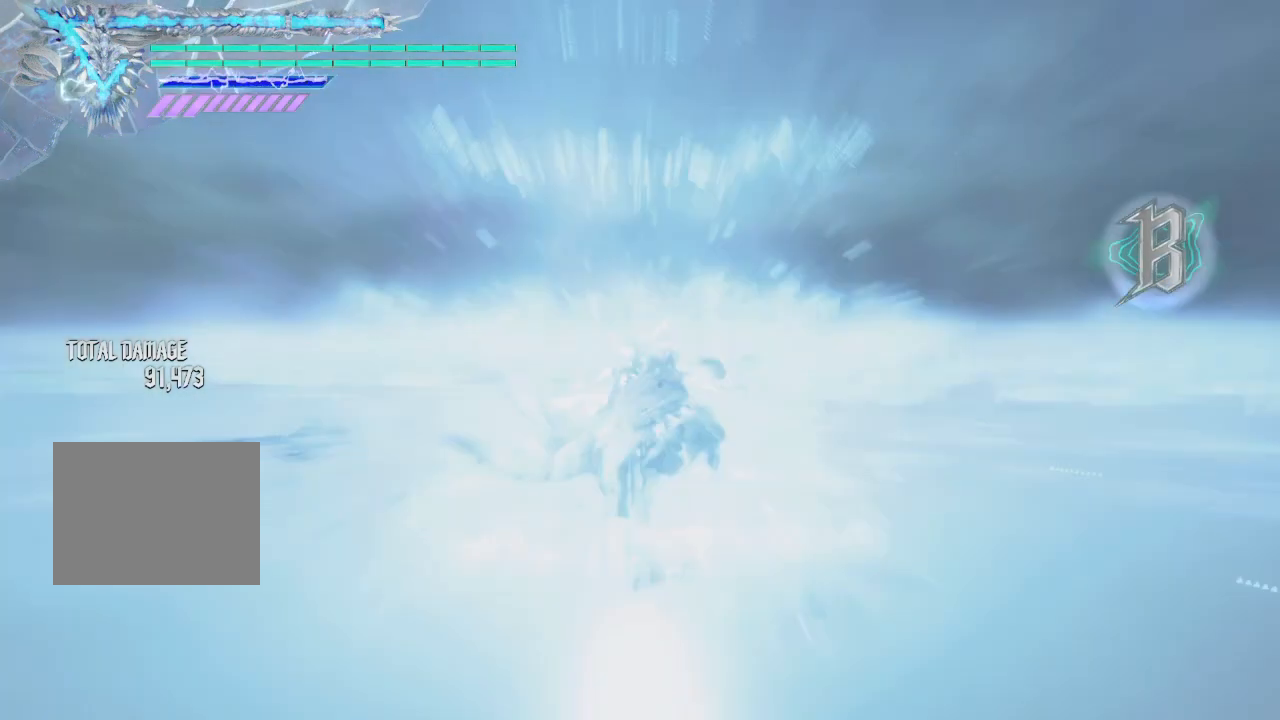
Gameplay with a controller (Xbox layout); each line is a JSON object with the inputs held at the frame after it. "events" lists button and stick changes between this image and that frame as [ms after this image, input, new state], when the widget could be followed in between. Not read: L3 R3.
{"buttons": [], "left_stick": "up", "right_stick": "center", "events": [[125, "left_stick", "up"], [500, "Y", "up"]]}
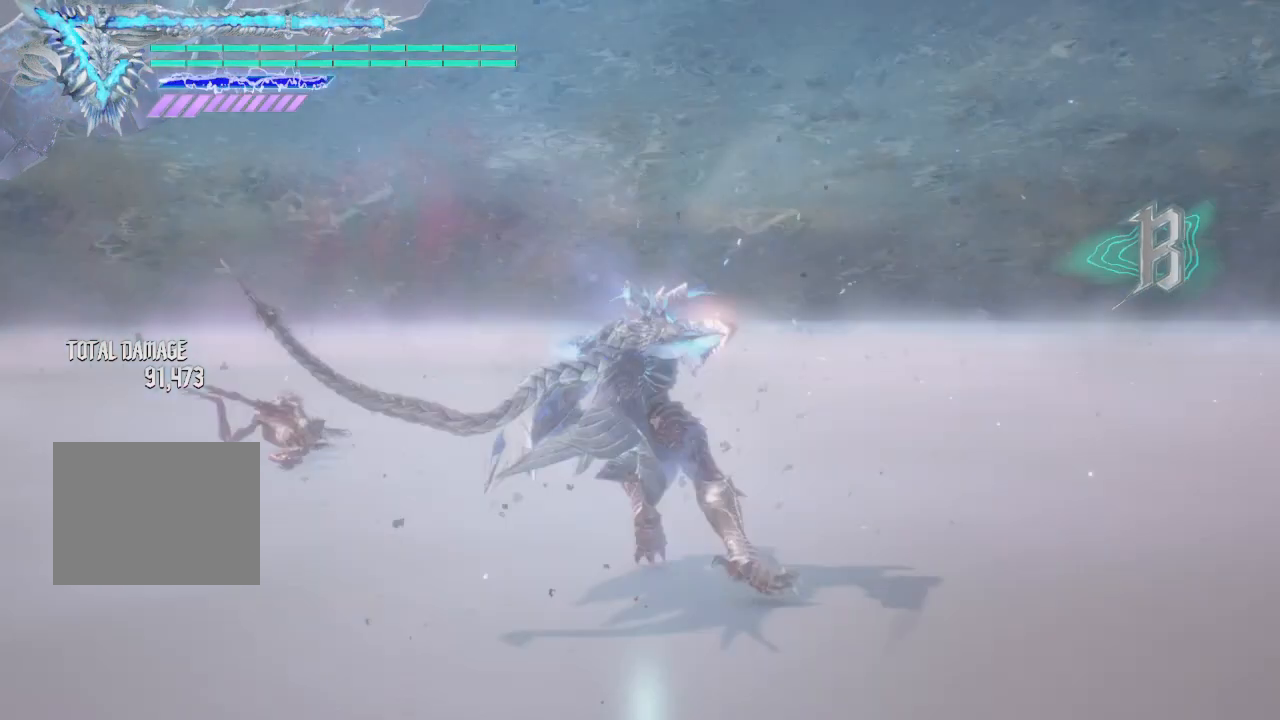
{"buttons": ["Y"], "left_stick": "up", "right_stick": "center", "events": [[125, "Y", "down"]]}
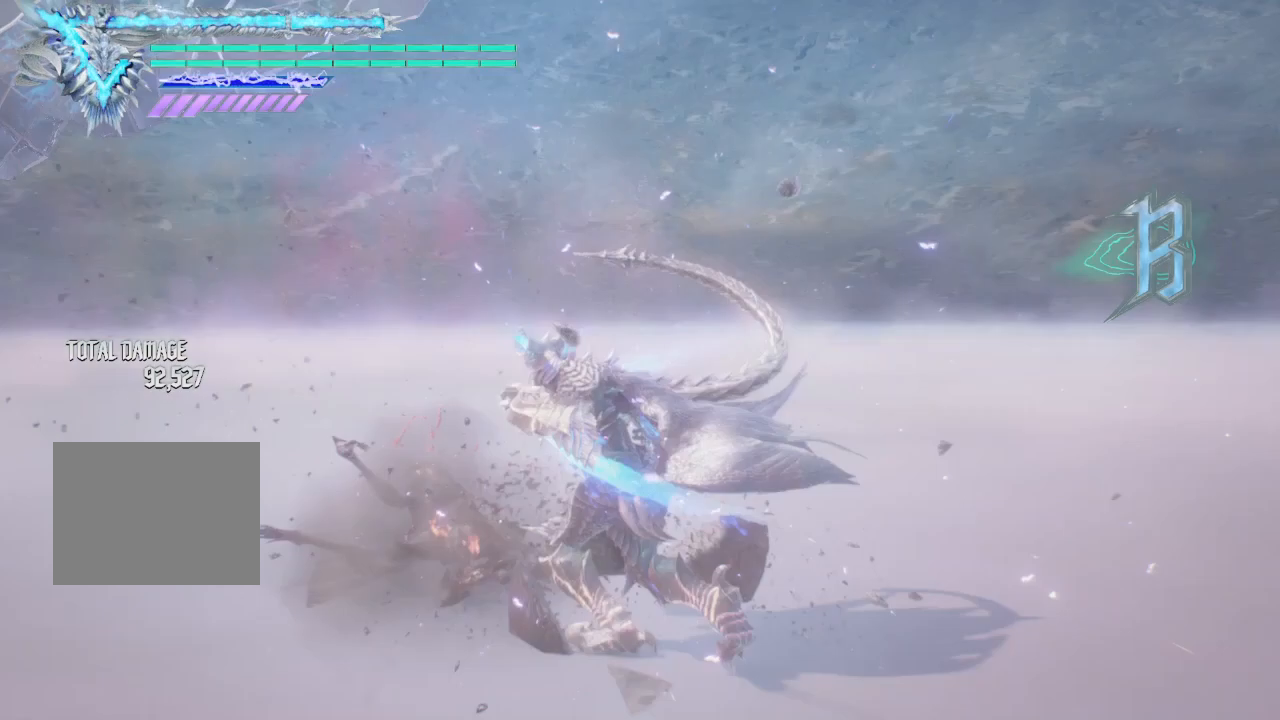
{"buttons": ["Y", "R1"], "left_stick": "up", "right_stick": "center", "events": [[375, "Y", "up"], [500, "R1", "down"], [500, "Y", "down"]]}
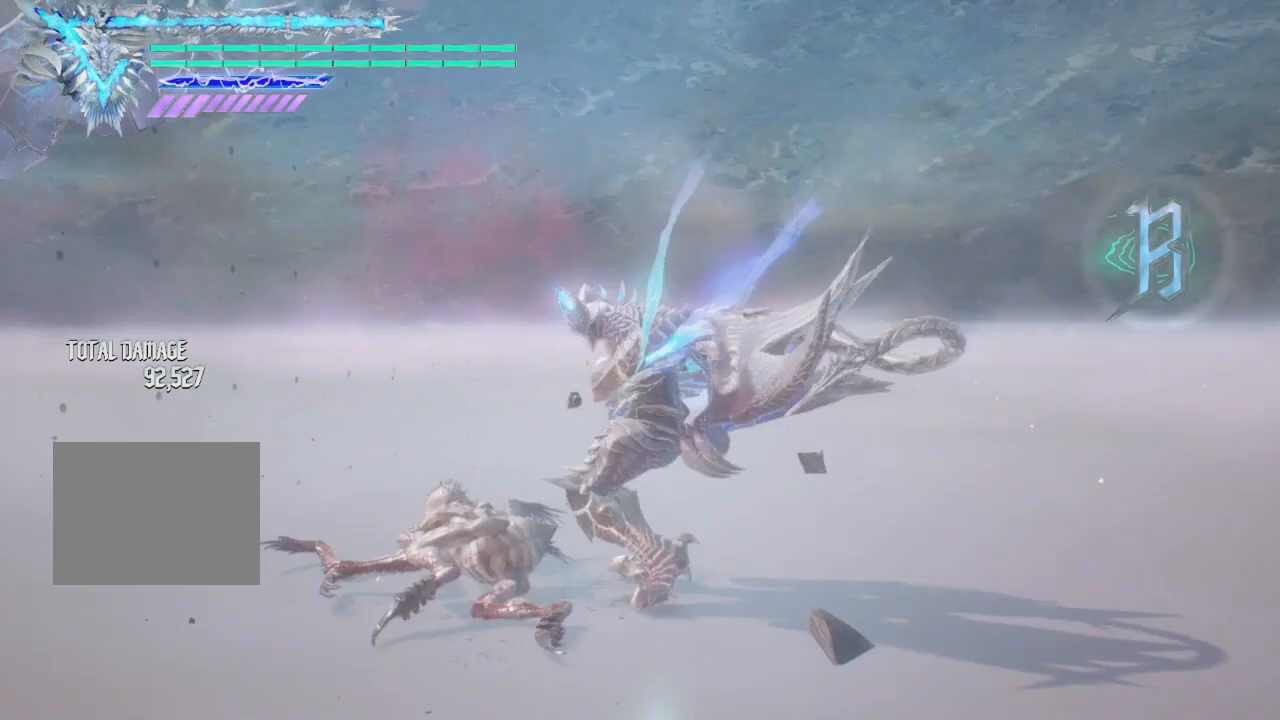
{"buttons": ["Y", "R1"], "left_stick": "up", "right_stick": "center", "events": []}
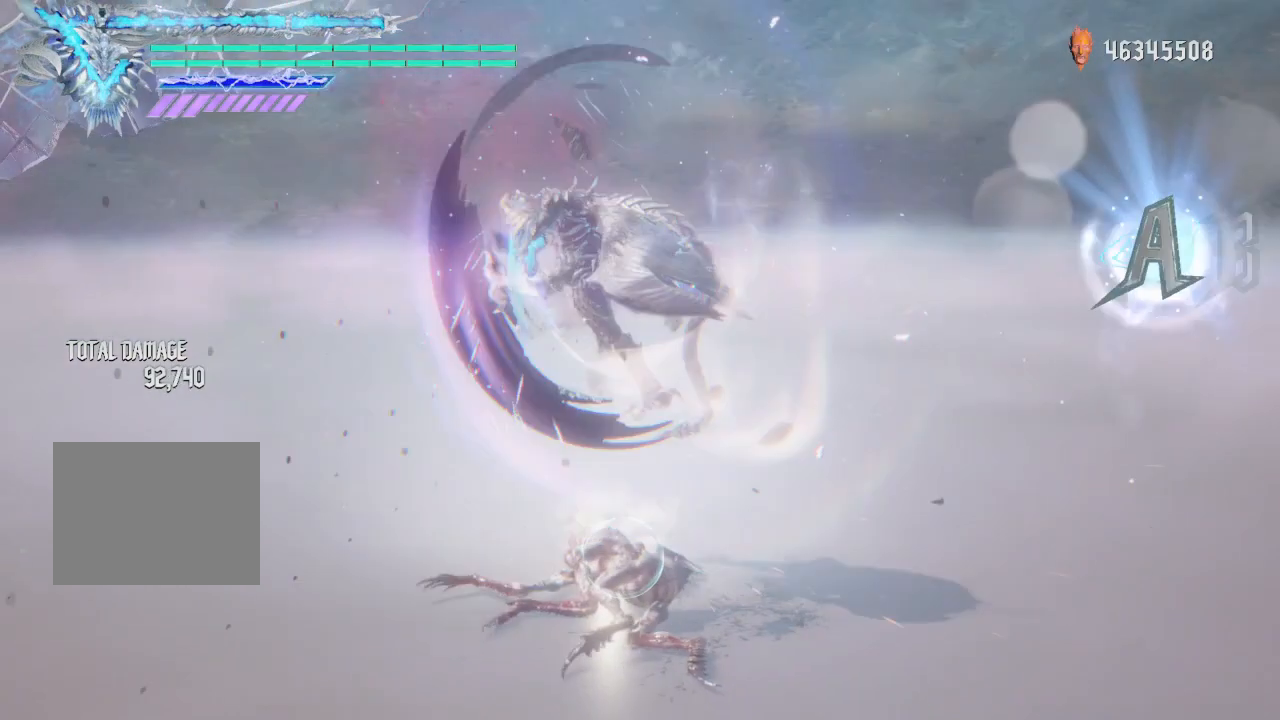
{"buttons": [], "left_stick": "center", "right_stick": "center", "events": [[375, "left_stick", "center"], [500, "R1", "up"], [500, "Y", "up"]]}
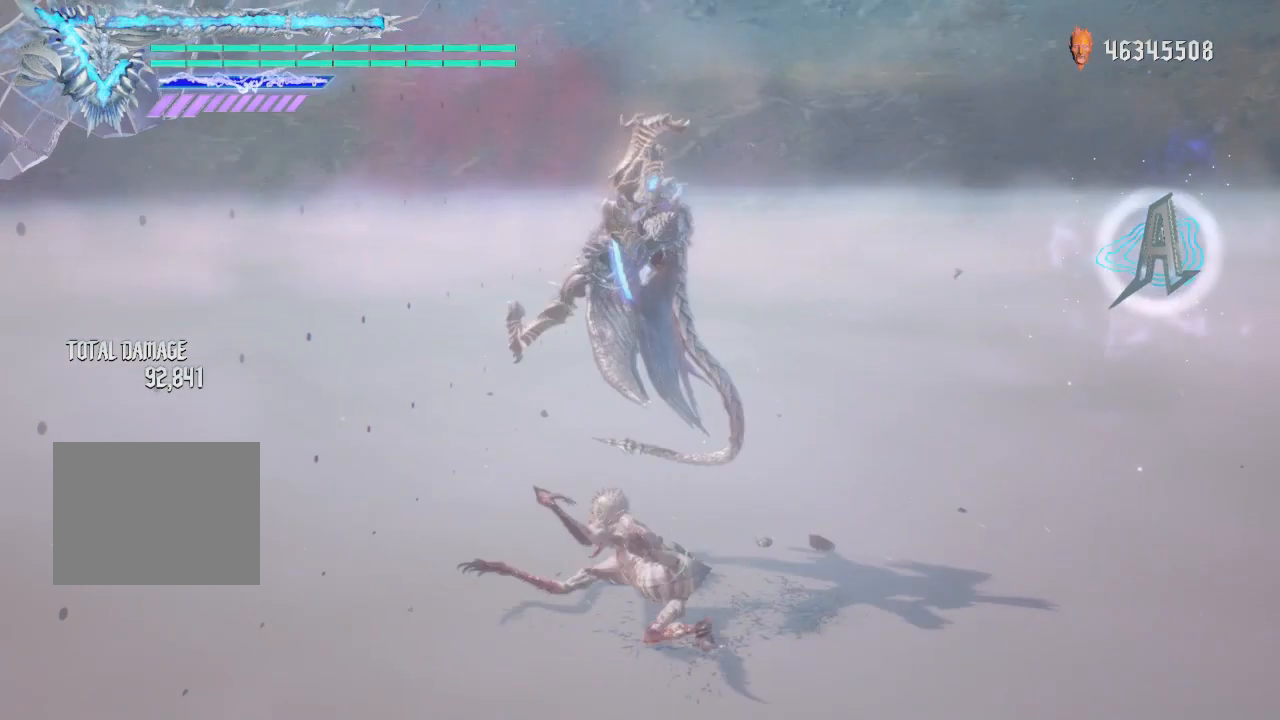
{"buttons": [], "left_stick": "center", "right_stick": "center", "events": [[375, "right_stick", "down-right"], [500, "right_stick", "center"]]}
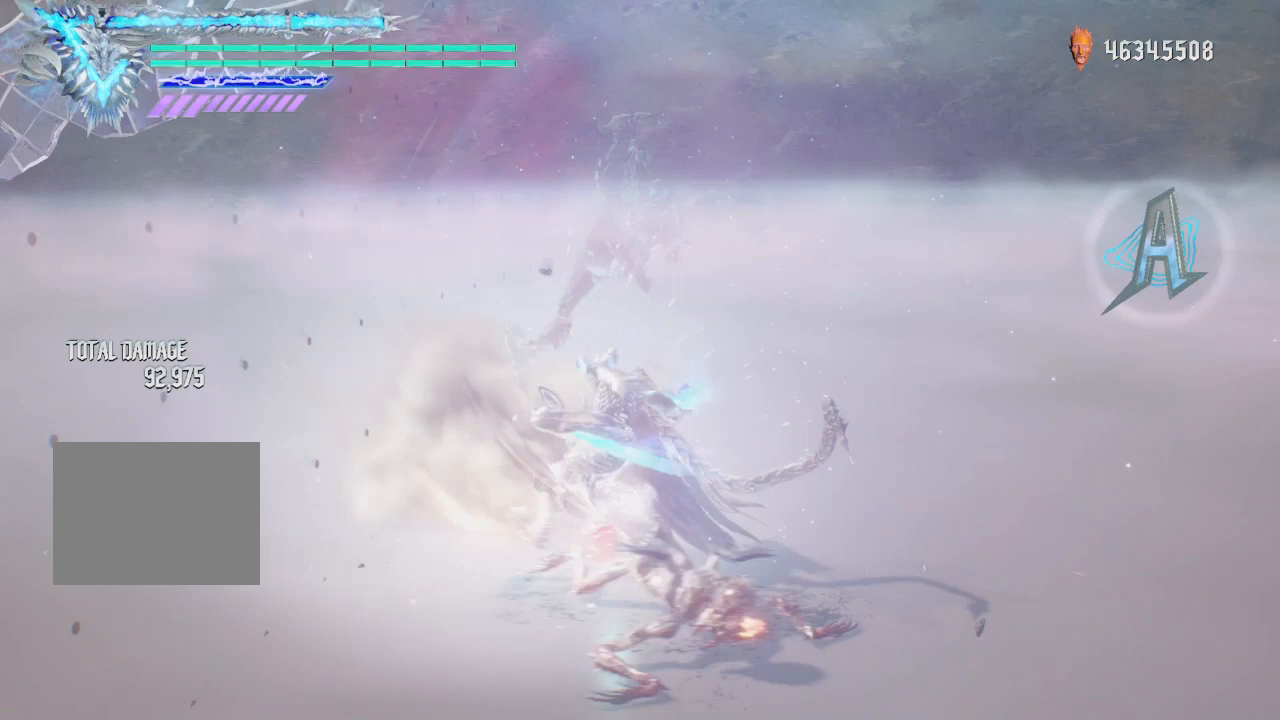
{"buttons": [], "left_stick": "down-left", "right_stick": "center", "events": [[500, "left_stick", "down-left"]]}
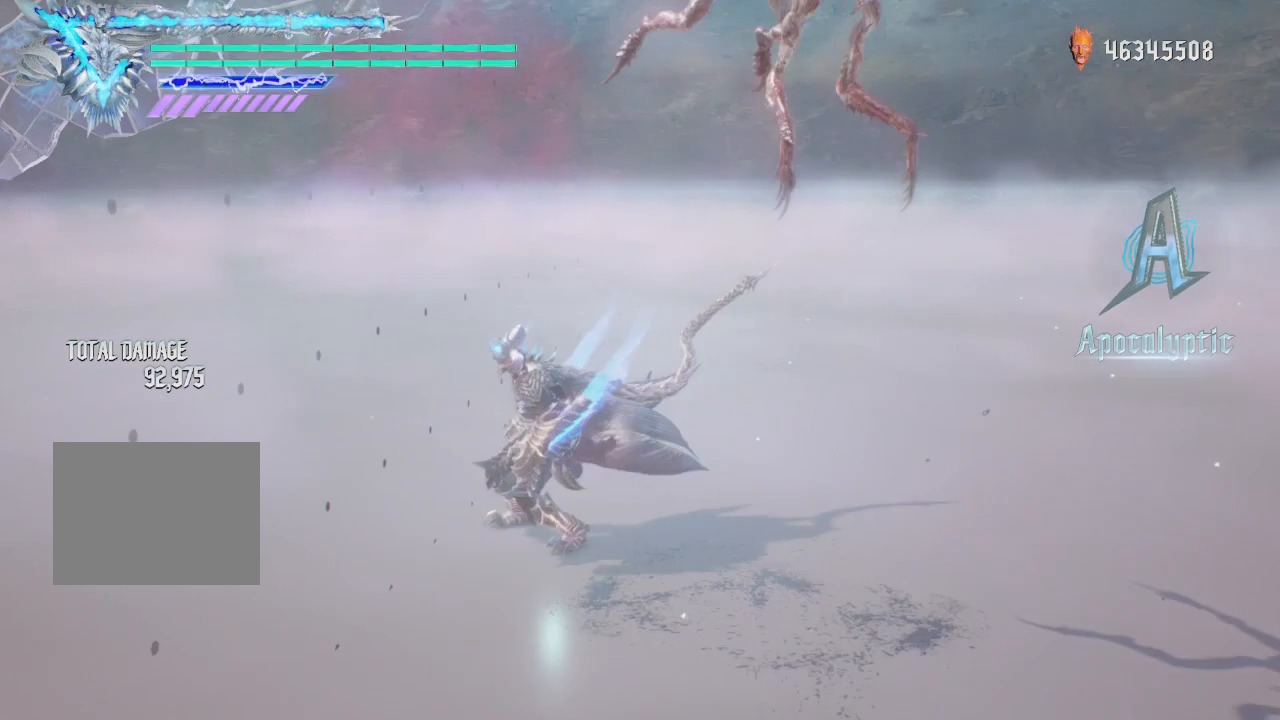
{"buttons": ["B", "Y"], "left_stick": "center", "right_stick": "center", "events": [[250, "left_stick", "down"], [375, "B", "down"], [375, "Y", "down"], [375, "left_stick", "center"]]}
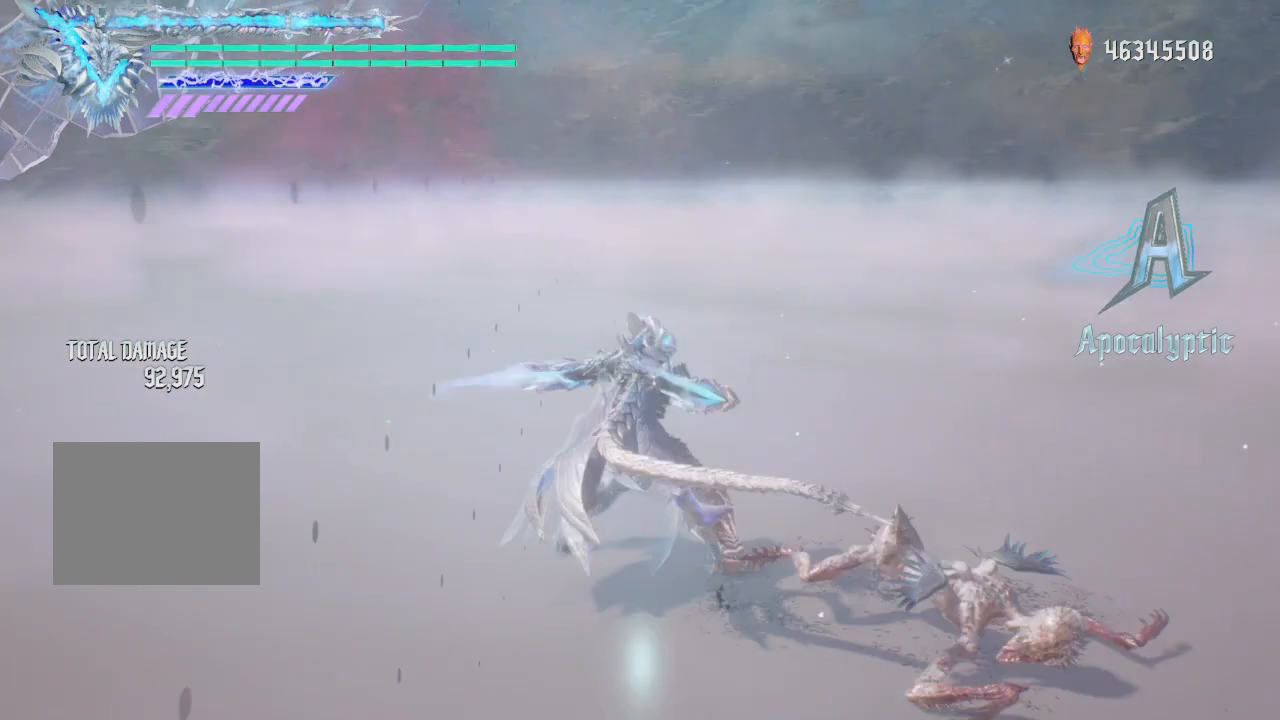
{"buttons": [], "left_stick": "center", "right_stick": "center", "events": [[500, "B", "up"], [500, "Y", "up"]]}
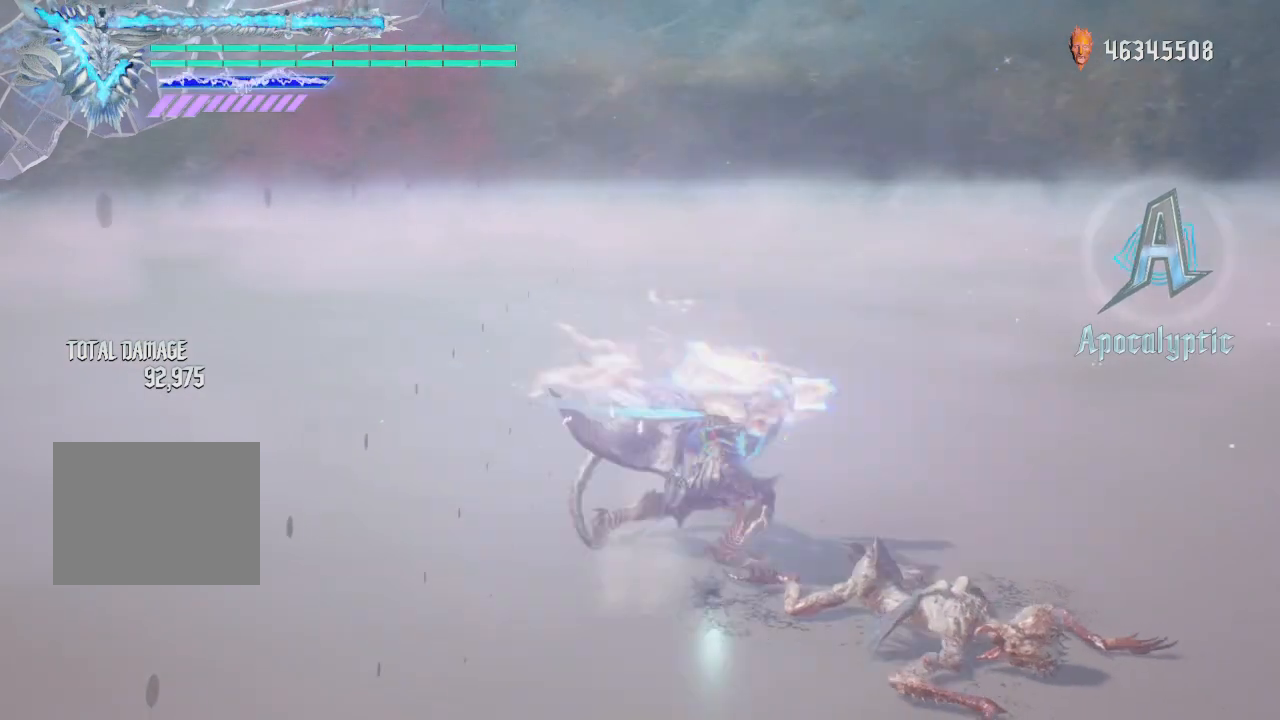
{"buttons": ["B", "Y"], "left_stick": "center", "right_stick": "center", "events": [[250, "B", "down"], [250, "Y", "down"]]}
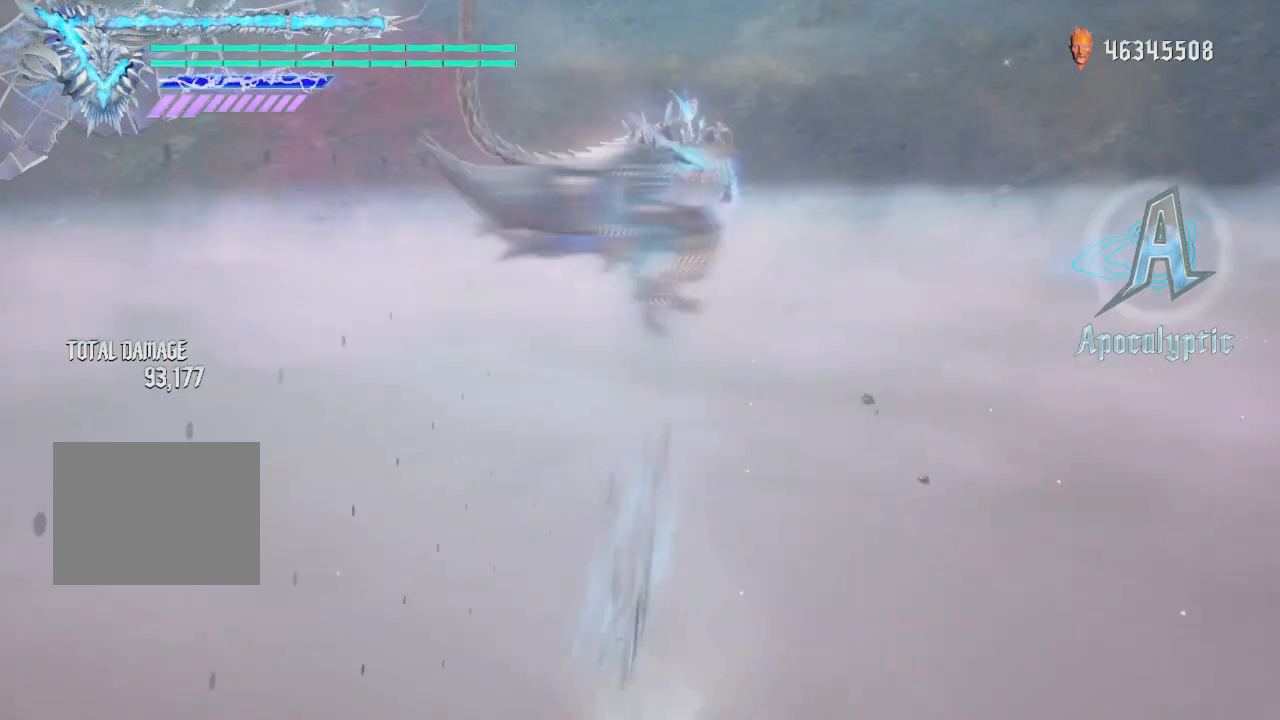
{"buttons": [], "left_stick": "center", "right_stick": "center", "events": [[125, "B", "up"], [125, "Y", "up"]]}
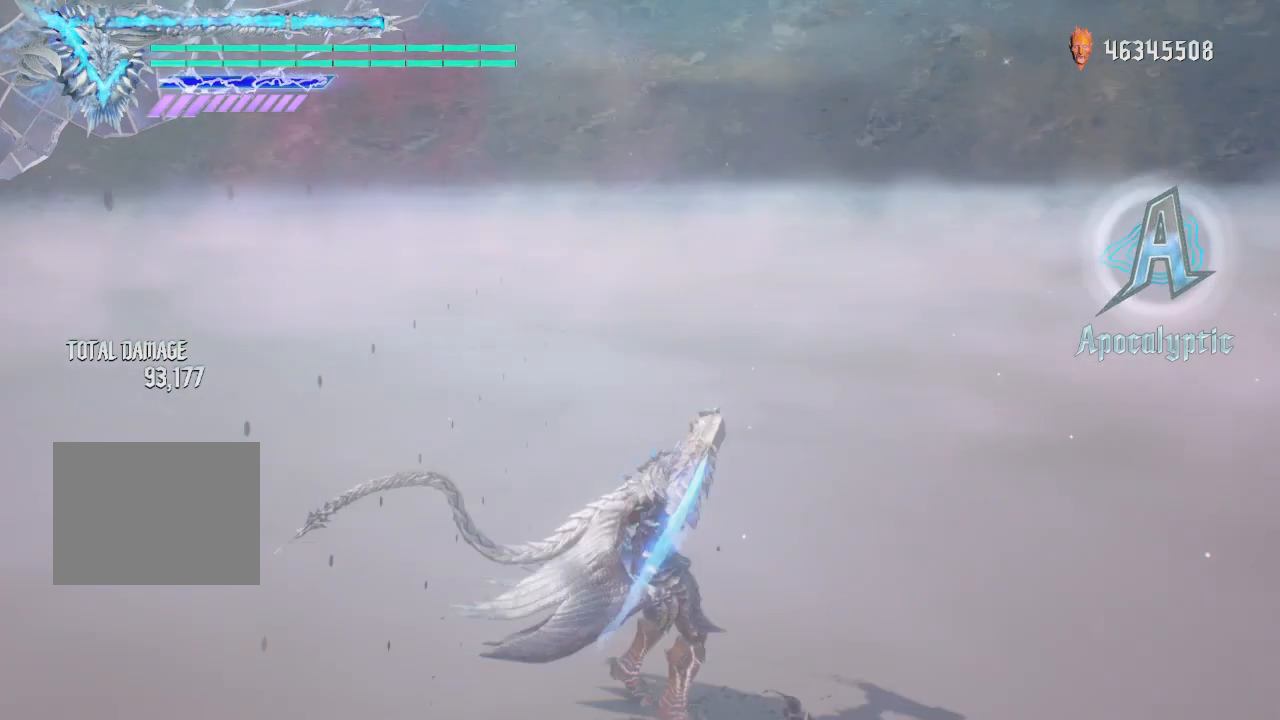
{"buttons": ["Y"], "left_stick": "center", "right_stick": "center", "events": [[125, "left_stick", "down-right"], [375, "left_stick", "center"], [500, "Y", "down"]]}
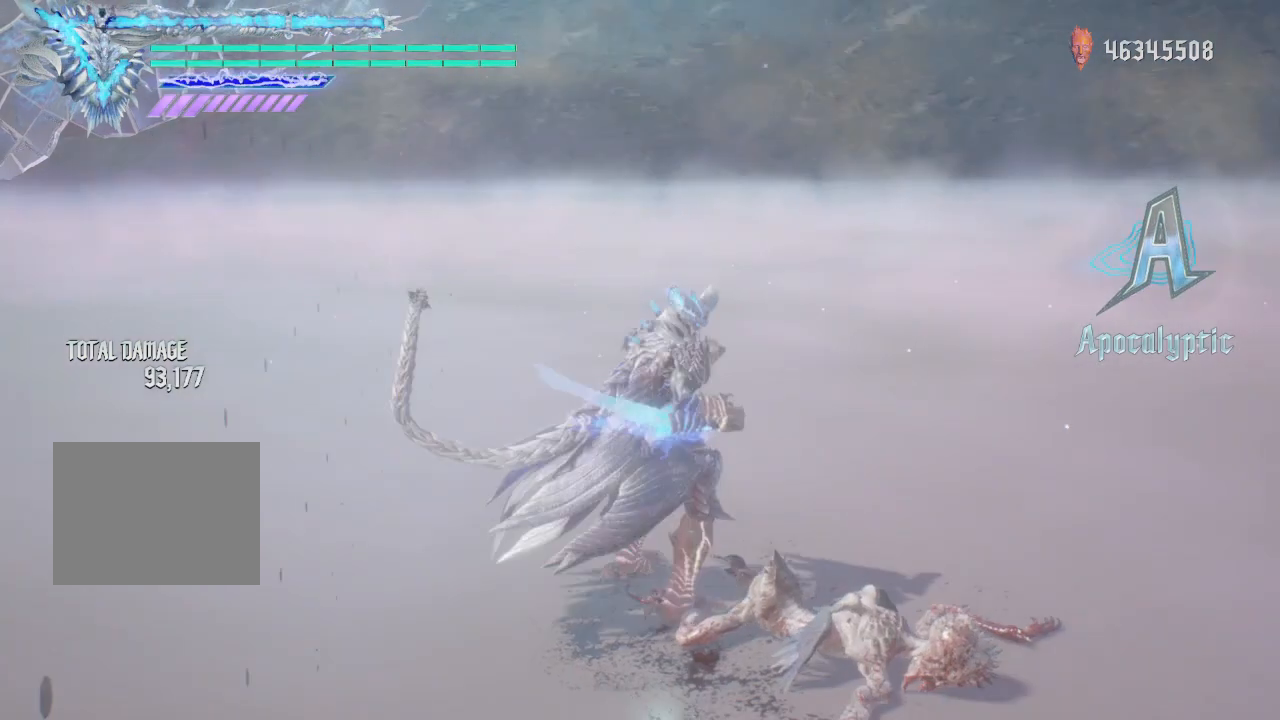
{"buttons": [], "left_stick": "center", "right_stick": "center", "events": [[375, "Y", "up"]]}
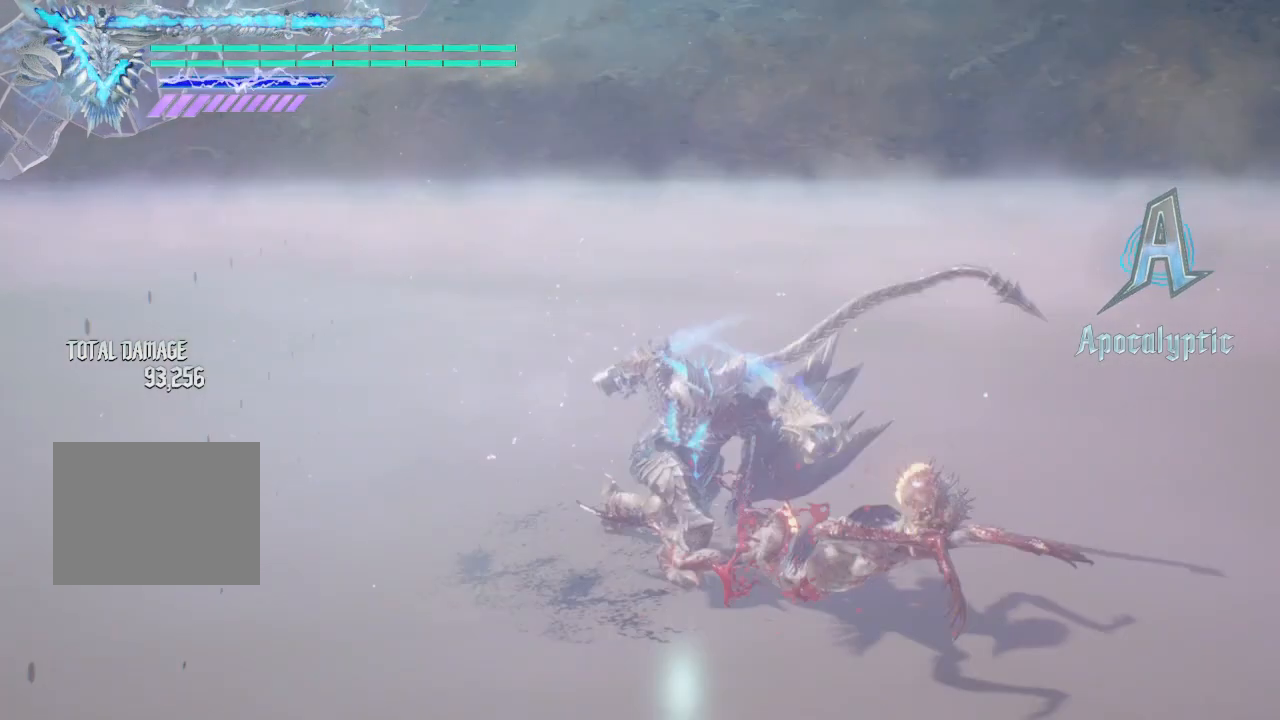
{"buttons": [], "left_stick": "center", "right_stick": "center", "events": []}
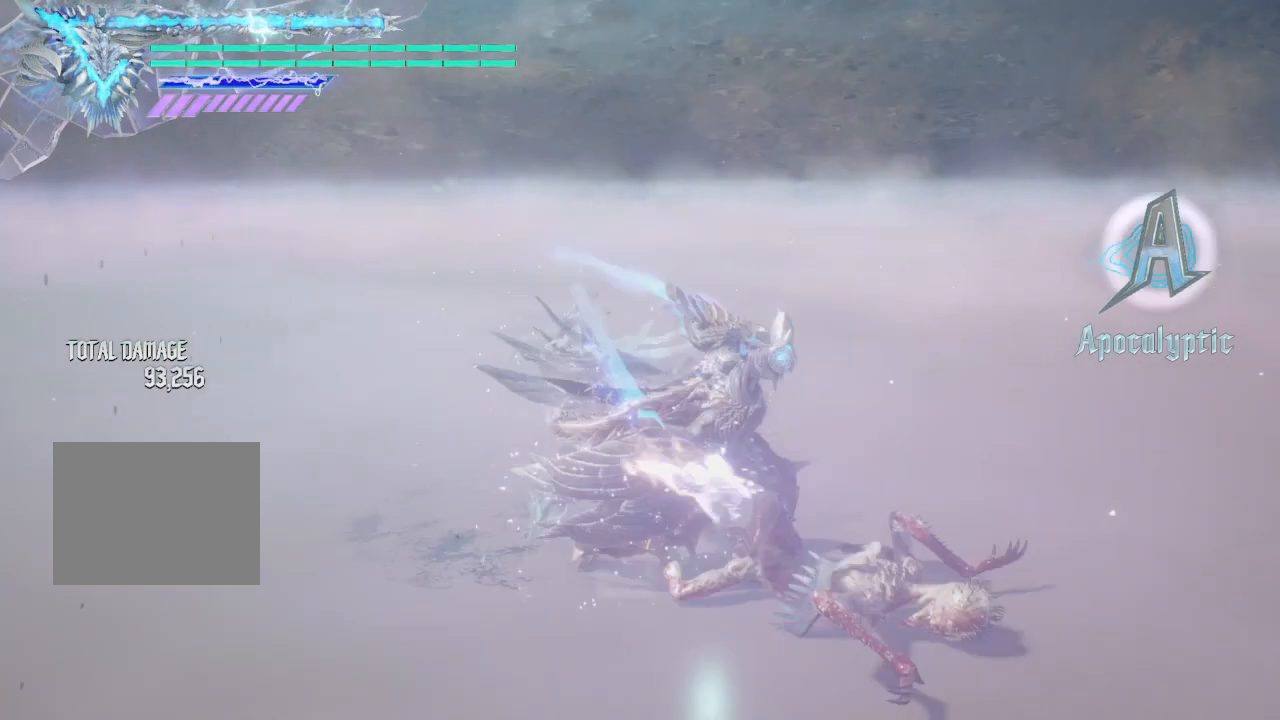
{"buttons": ["Y", "R1"], "left_stick": "down-left", "right_stick": "center", "events": [[125, "left_stick", "down-left"], [125, "right_stick", "down-right"], [250, "right_stick", "center"], [375, "R1", "down"], [375, "Y", "down"]]}
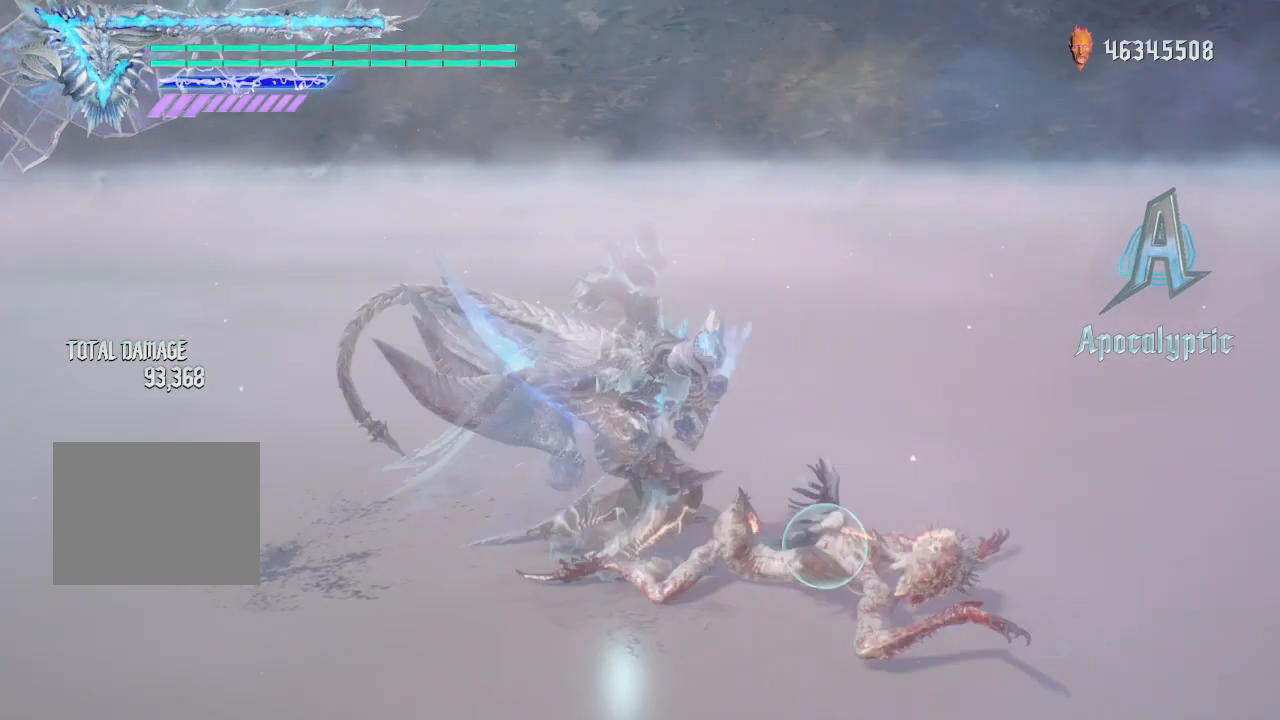
{"buttons": ["Y", "R1"], "left_stick": "down-left", "right_stick": "center", "events": []}
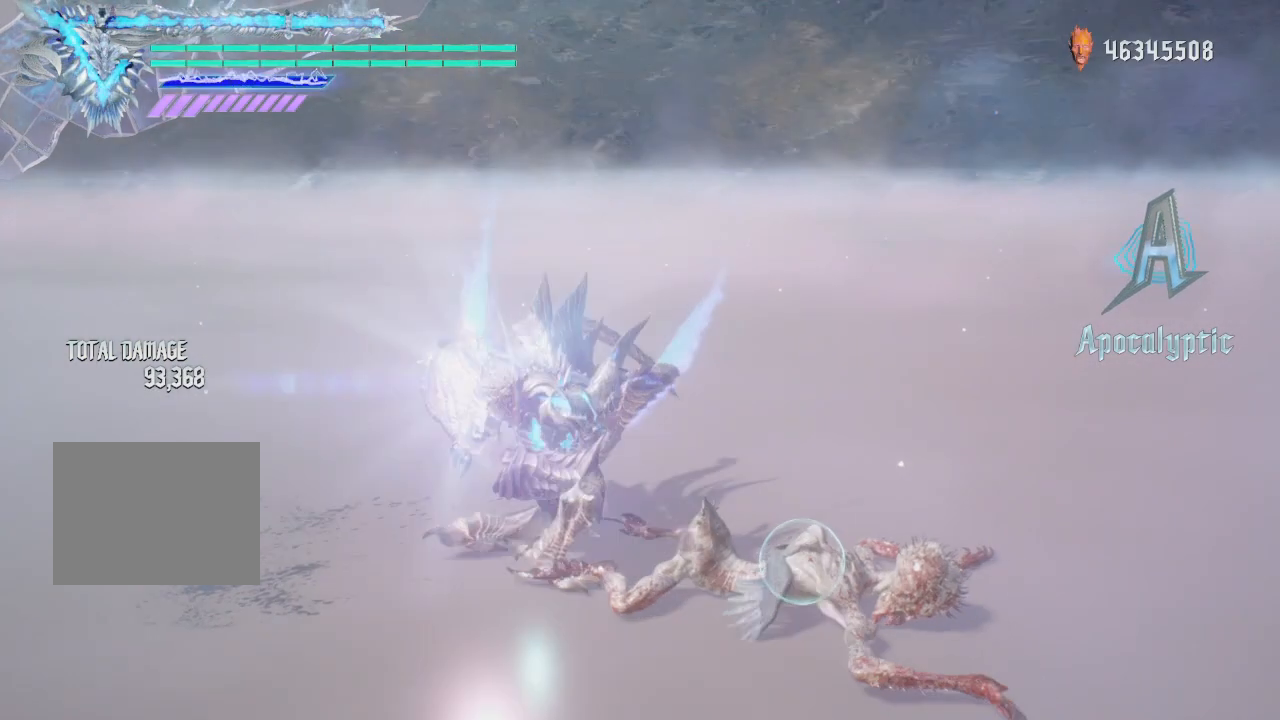
{"buttons": ["Y", "R1"], "left_stick": "down-left", "right_stick": "center", "events": []}
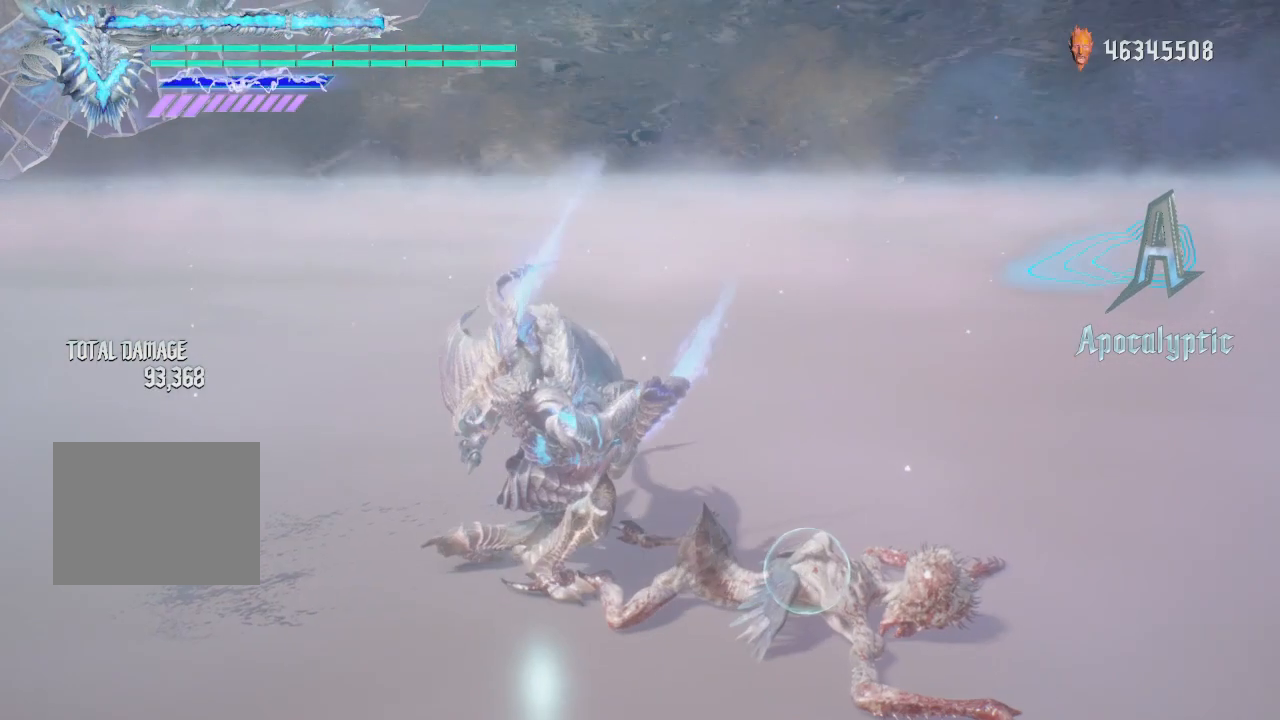
{"buttons": ["Y", "R1"], "left_stick": "down-left", "right_stick": "center", "events": []}
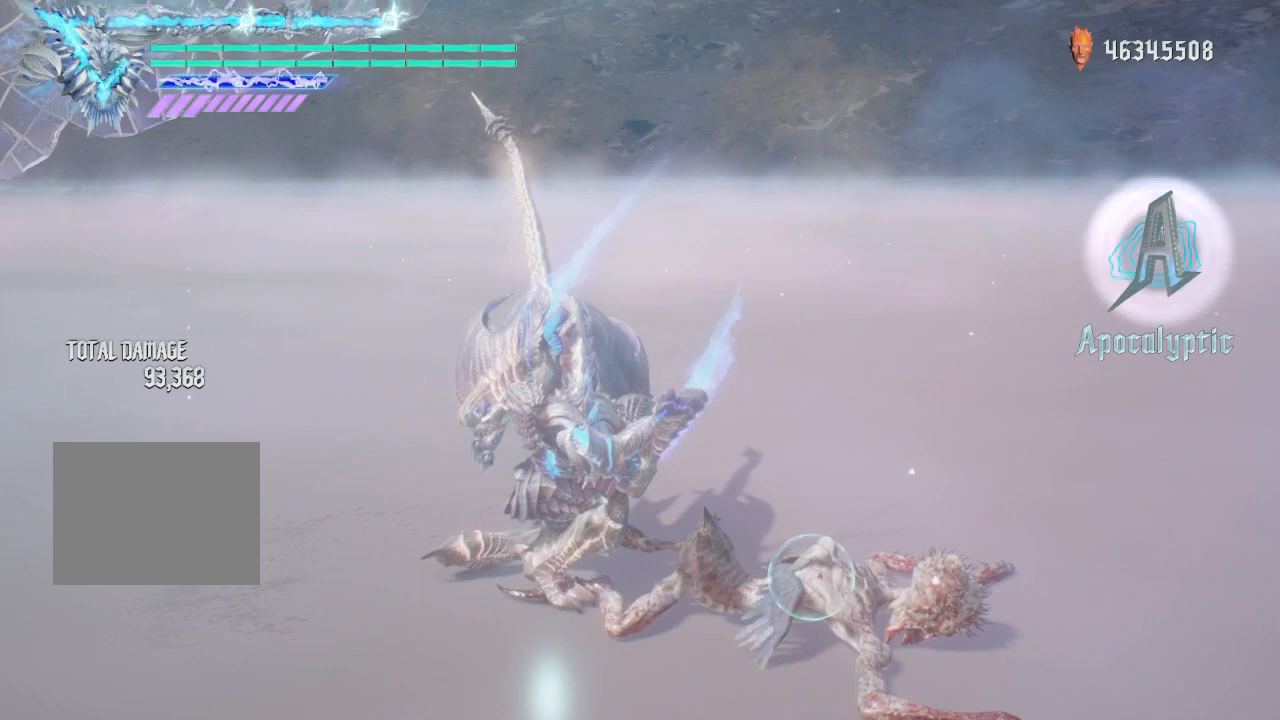
{"buttons": ["Y", "R1"], "left_stick": "down-left", "right_stick": "center", "events": []}
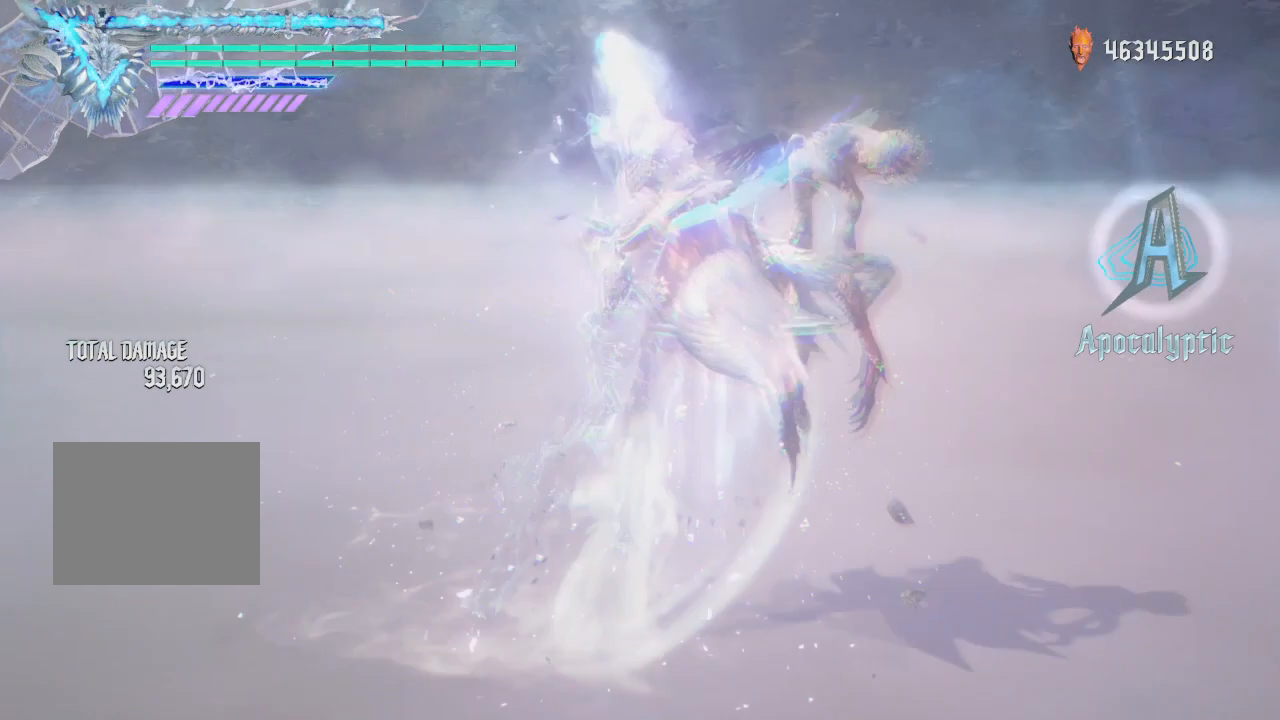
{"buttons": ["R1"], "left_stick": "down-left", "right_stick": "center", "events": [[500, "Y", "up"]]}
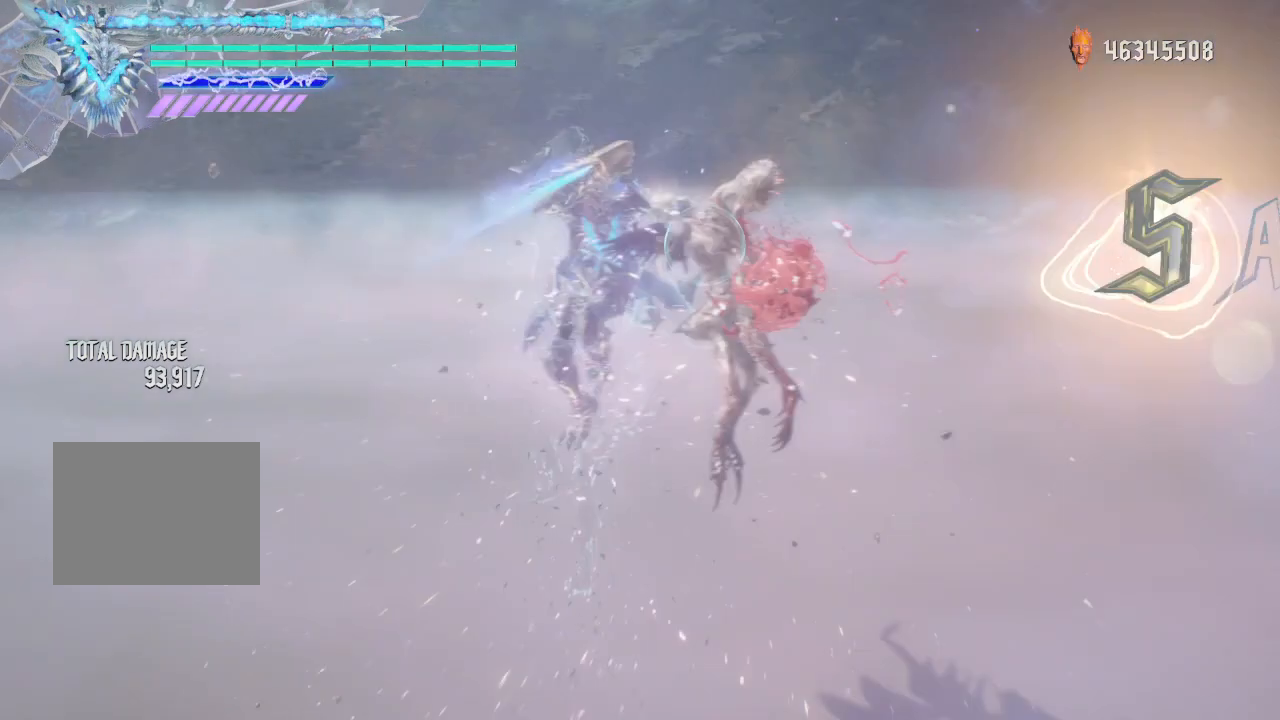
{"buttons": ["Y", "R1"], "left_stick": "up", "right_stick": "center", "events": [[125, "Y", "down"], [250, "Y", "up"], [250, "left_stick", "up"], [500, "Y", "down"]]}
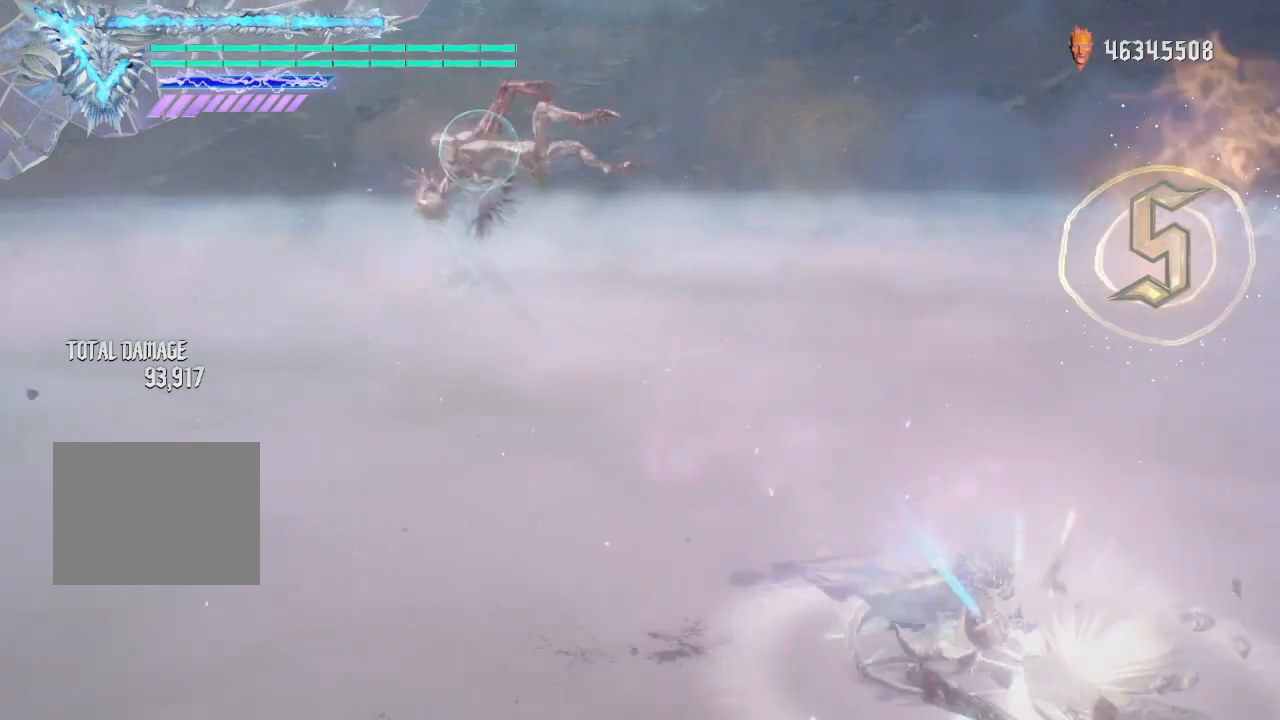
{"buttons": [], "left_stick": "down-left", "right_stick": "center", "events": [[125, "R1", "up"], [125, "Y", "up"], [125, "left_stick", "center"], [375, "R1", "down"], [375, "left_stick", "down-left"], [500, "R1", "up"]]}
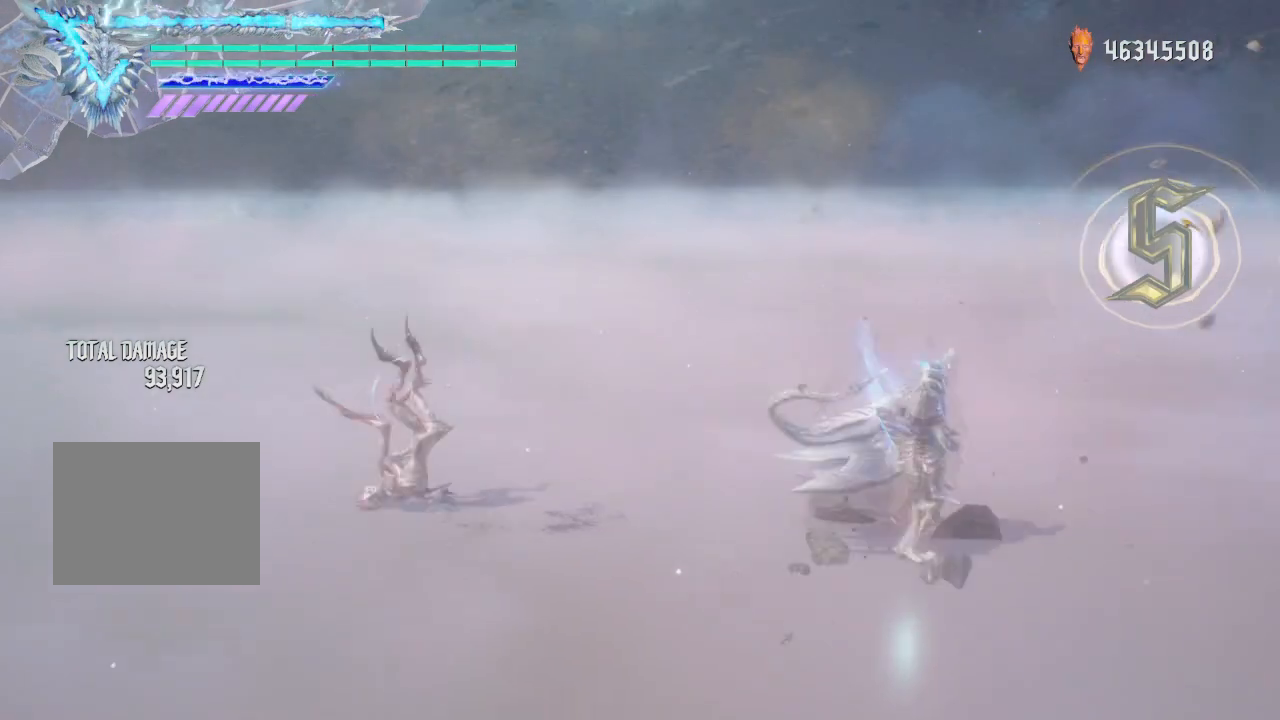
{"buttons": ["Y", "R1"], "left_stick": "down-left", "right_stick": "center", "events": [[125, "R2", "down"], [250, "R2", "up"], [375, "R1", "down"], [375, "Y", "down"]]}
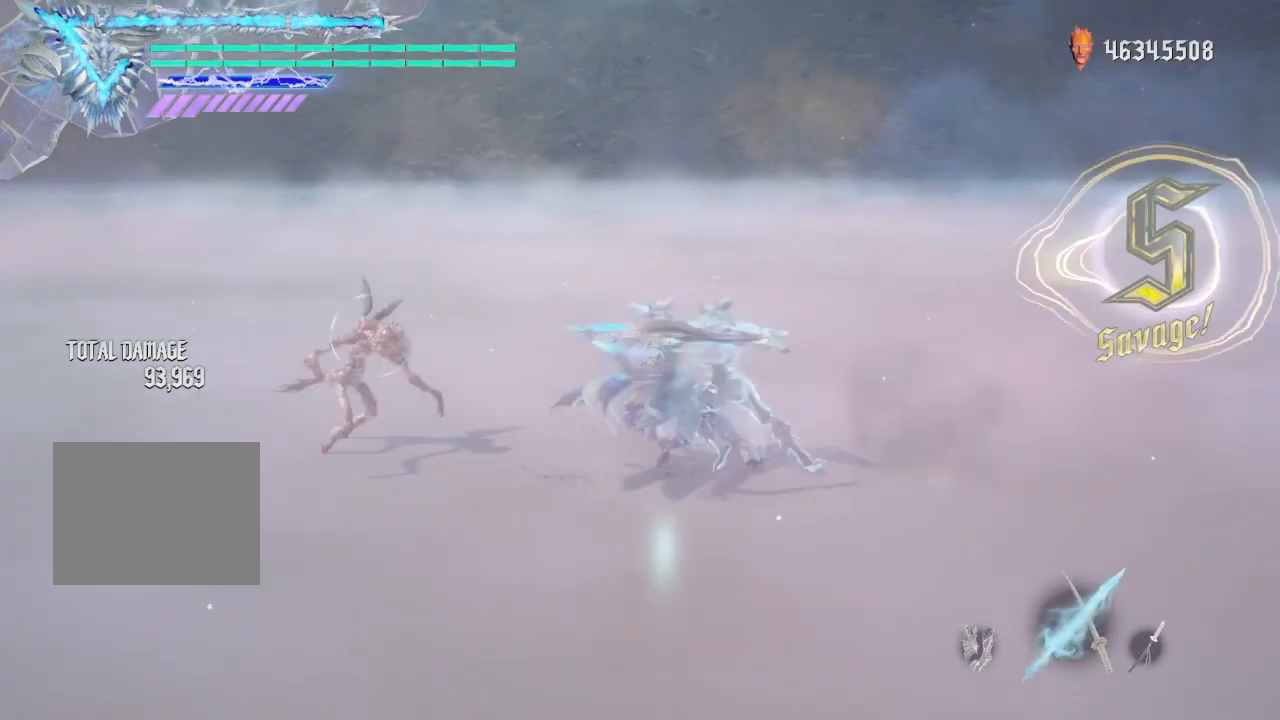
{"buttons": ["Y", "R1"], "left_stick": "down-left", "right_stick": "center", "events": []}
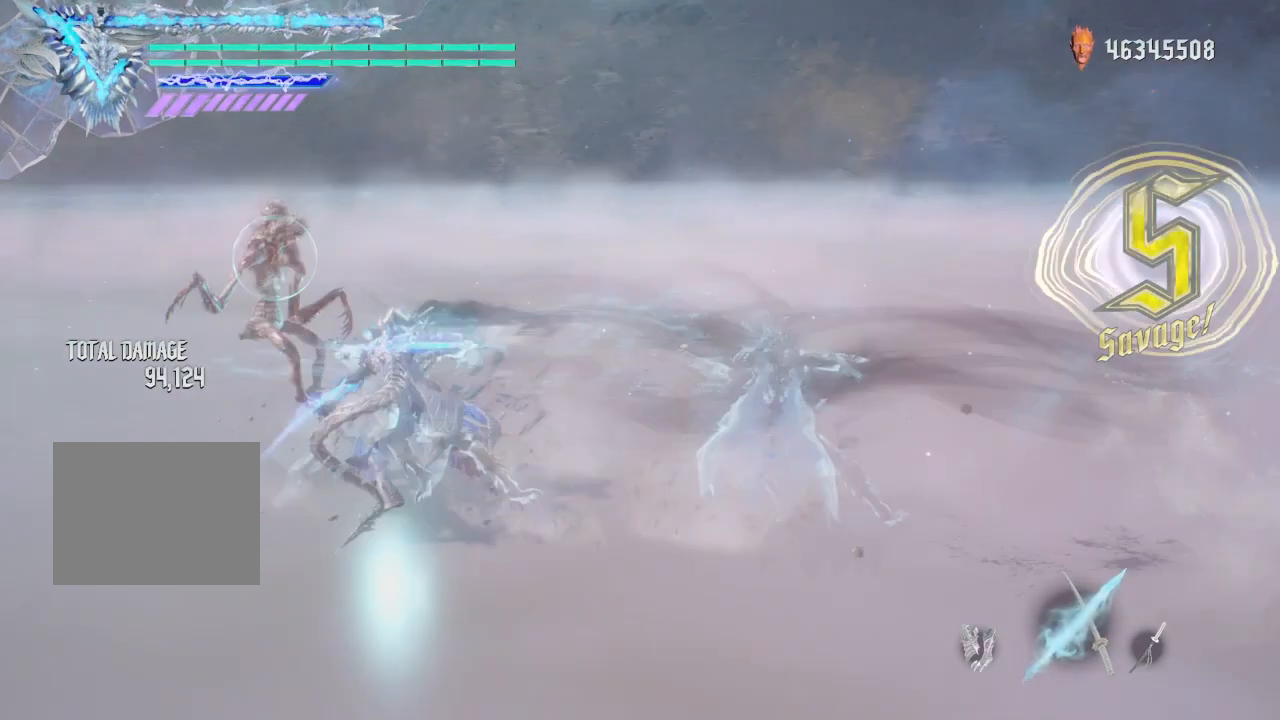
{"buttons": ["Y", "R1"], "left_stick": "down-left", "right_stick": "center", "events": []}
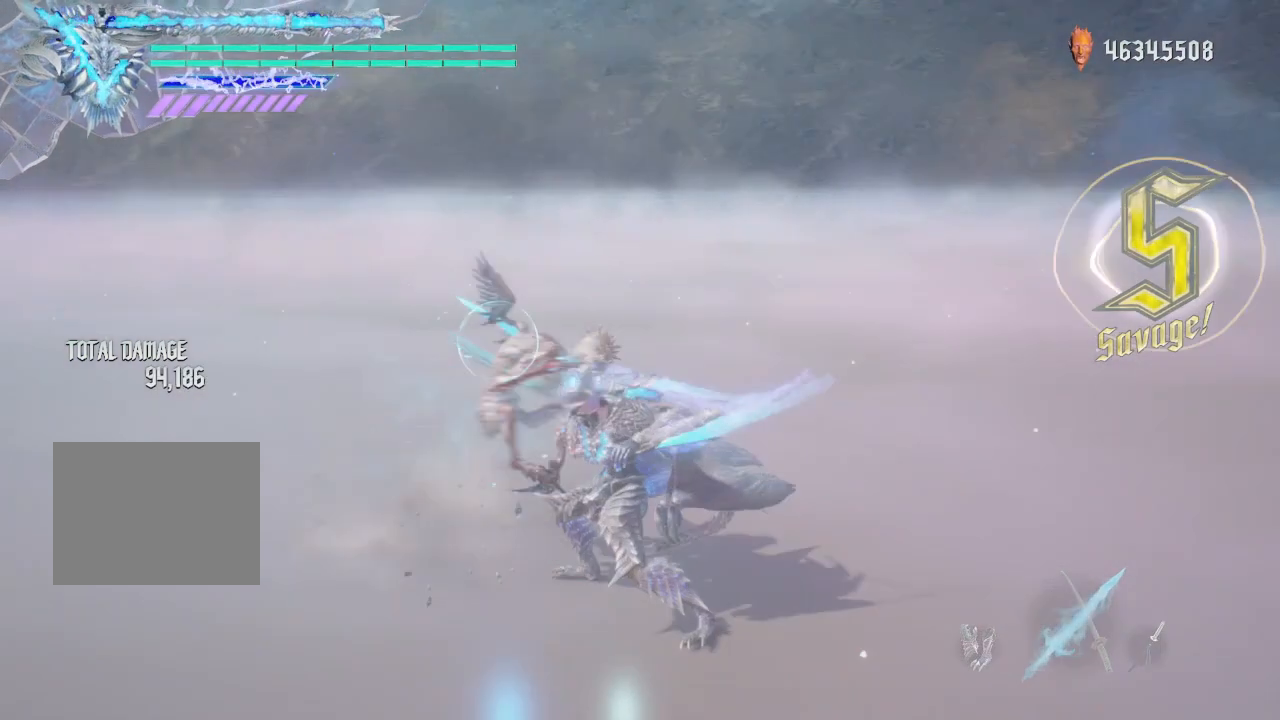
{"buttons": [], "left_stick": "center", "right_stick": "center", "events": [[375, "R1", "up"], [375, "left_stick", "center"], [500, "Y", "up"]]}
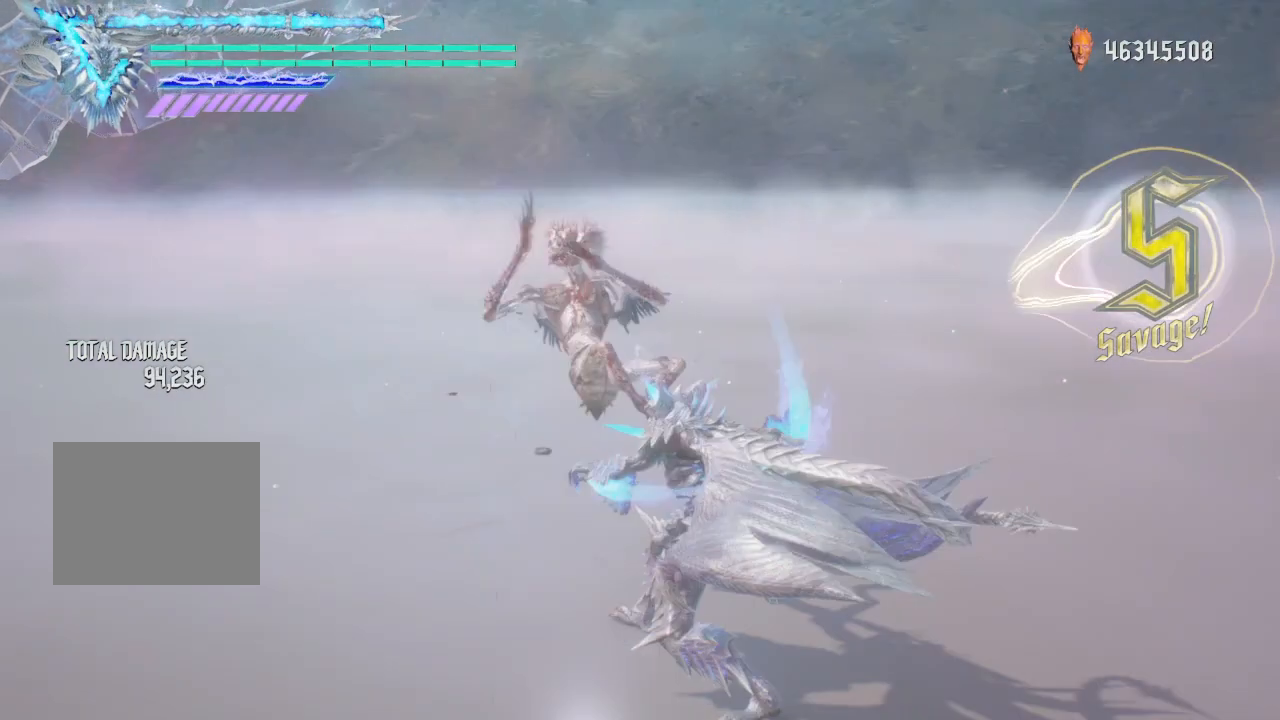
{"buttons": [], "left_stick": "center", "right_stick": "down-left", "events": [[375, "right_stick", "down-left"]]}
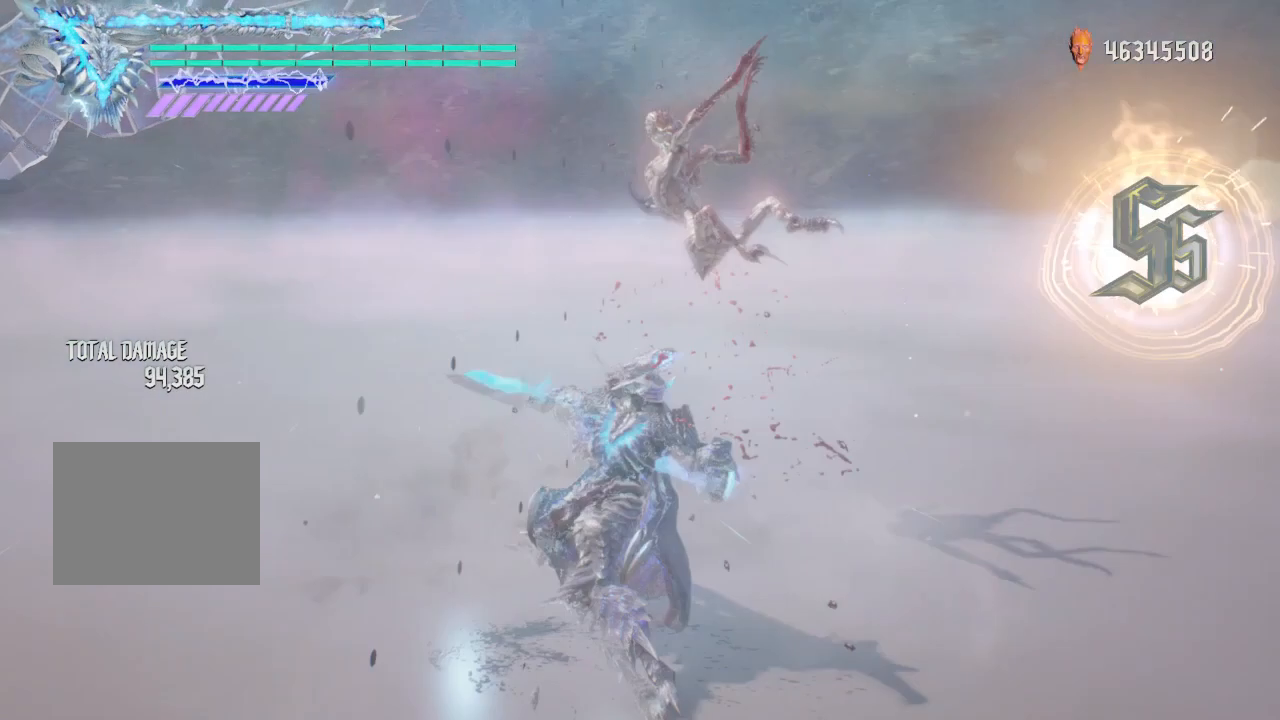
{"buttons": ["Y", "R1"], "left_stick": "up", "right_stick": "center", "events": [[125, "right_stick", "center"], [250, "R1", "down"], [250, "left_stick", "down"], [375, "left_stick", "down-right"], [500, "Y", "down"], [500, "left_stick", "up"]]}
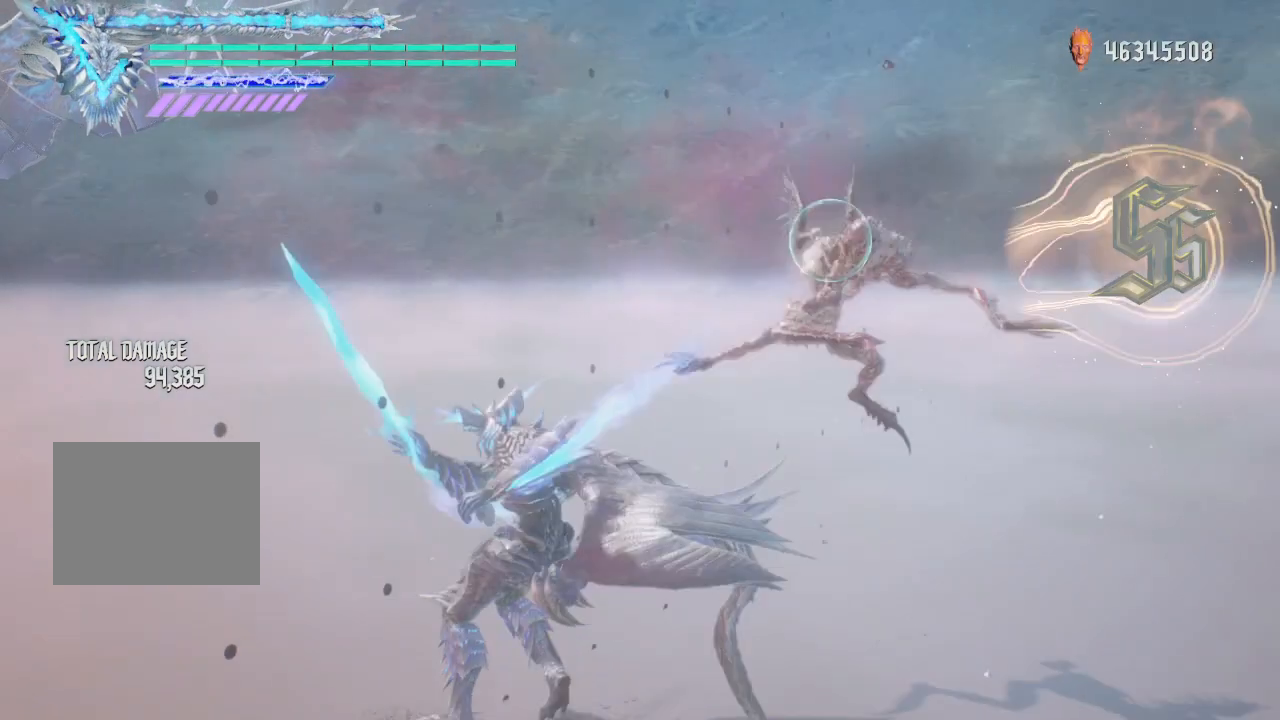
{"buttons": ["R1"], "left_stick": "up", "right_stick": "center", "events": [[250, "Y", "up"]]}
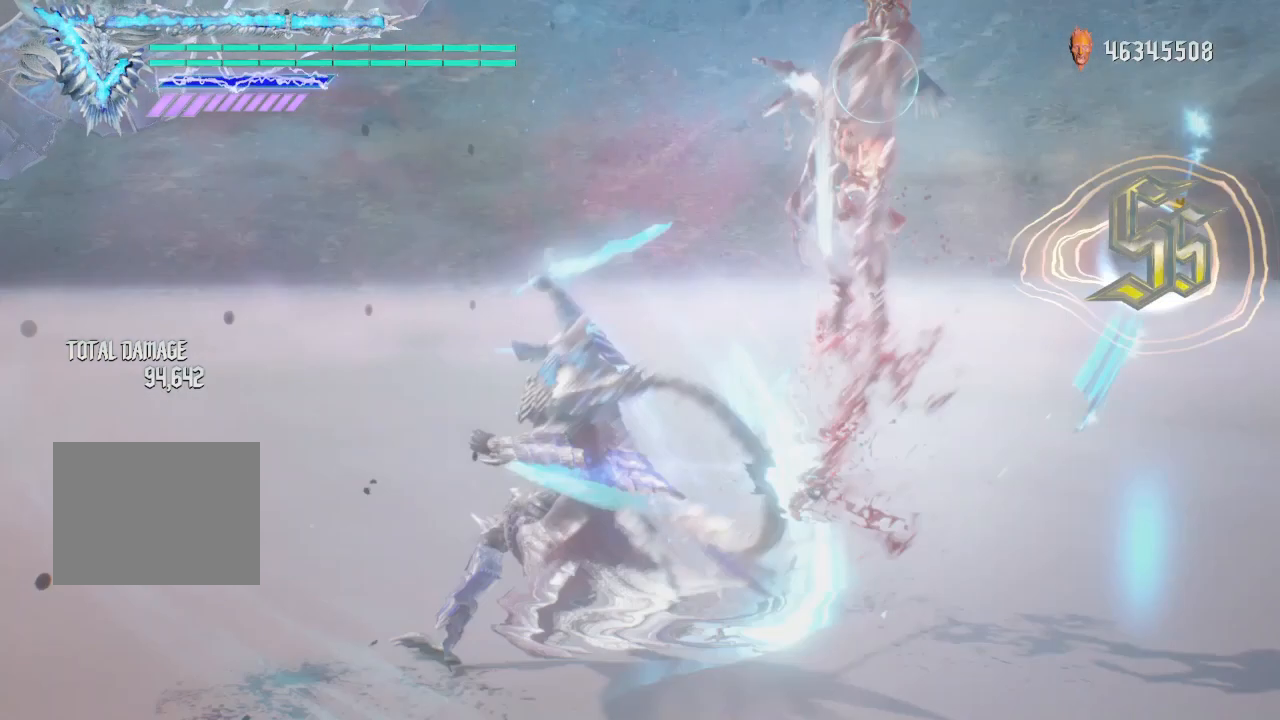
{"buttons": ["Y", "R1"], "left_stick": "up", "right_stick": "center", "events": [[250, "R1", "up"], [250, "Y", "down"], [375, "R1", "down"]]}